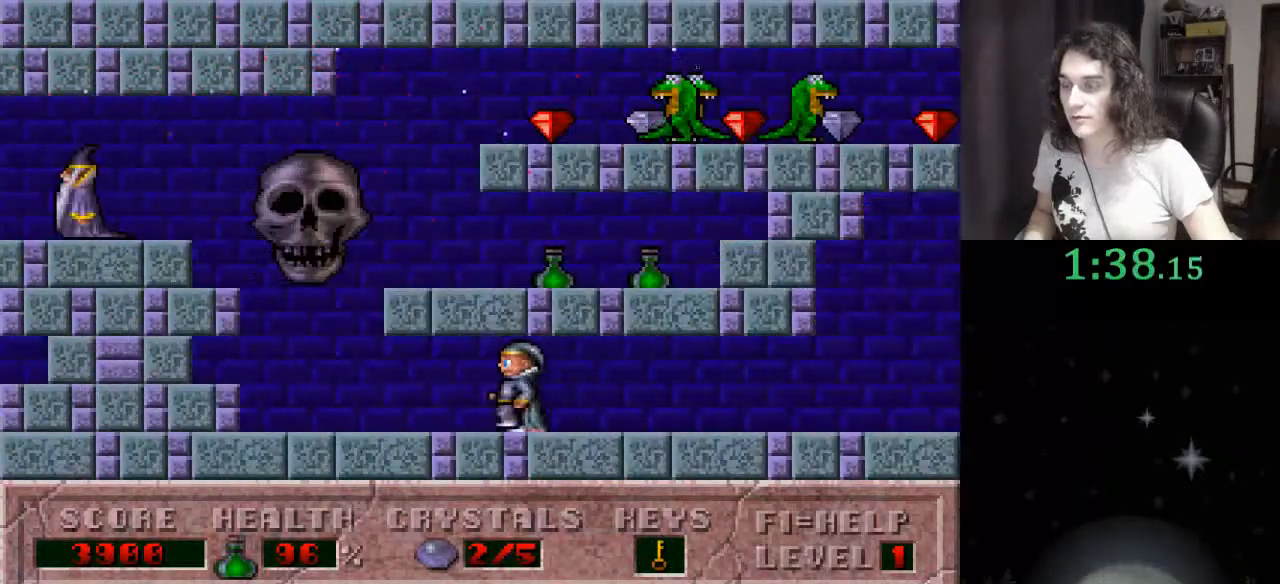
Gameplay with keyboard; each line is a JSON object with the keys held at the frame after it. "events" lists presses ("down") and releases ("up") of ".", "/", "0", "1", "2", "3", "4", "5", "6", "7", "8", "9", "a", "alt_l", "alt_r", "b", "backslash", "backspace", "c", "caps_lock", "comma", "ctrl_l", "ctrl_r", "d", "down", "e", "equals", "escape", "f", "f1", "f10", "f11", "f12", "f2", "f3", "f4", "f5", "f6", "f7", "f8", "f9", "g", "h", "i", "j", "k", "l", "lbracket", "left", "m", "minus", "n", "o", "p", "q", "quote", "r", "rbracket", "return", "right", "s", "semicolon", "shift_l", "shift_r", "space", "super", "t", "tab", "tilde", "u", "up", "v", "w", "x", "y" and "z" between this image and that frame as [ms after this image, input, new state], when the widget could be followed in between. No other keys are recorded. Mouse input is not recorded.
{"keys": ["ctrl_l", "right"], "events": [[267, "ctrl_l", "down"], [267, "right", "down"], [333, "left", "up"]]}
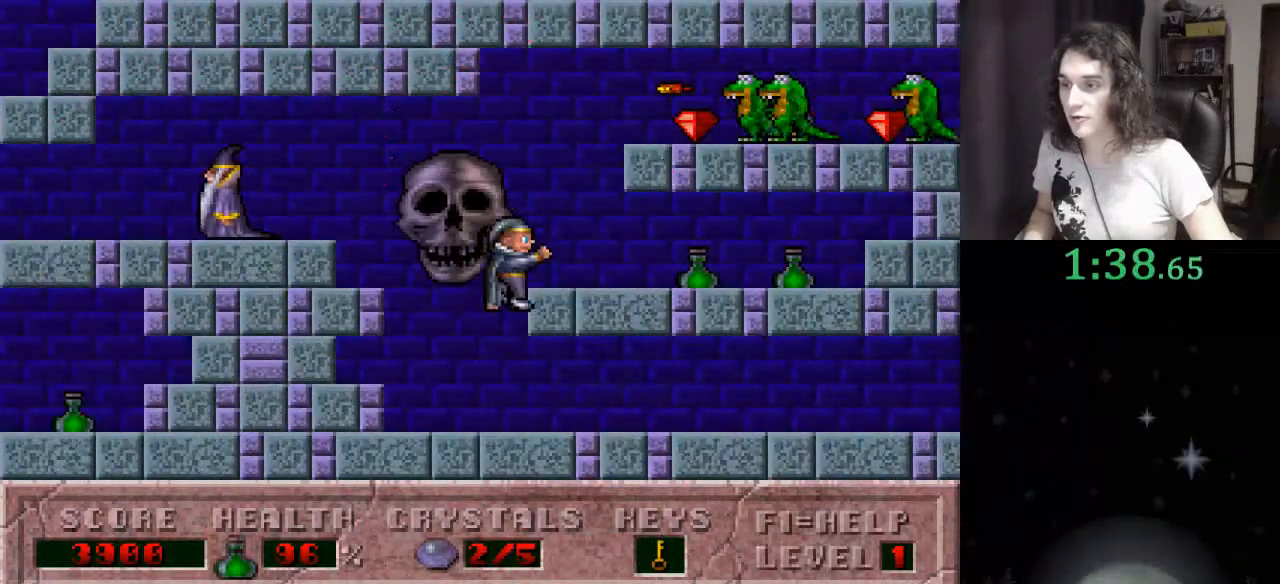
{"keys": ["ctrl_l", "right"], "events": [[67, "ctrl_l", "up"], [167, "ctrl_l", "down"]]}
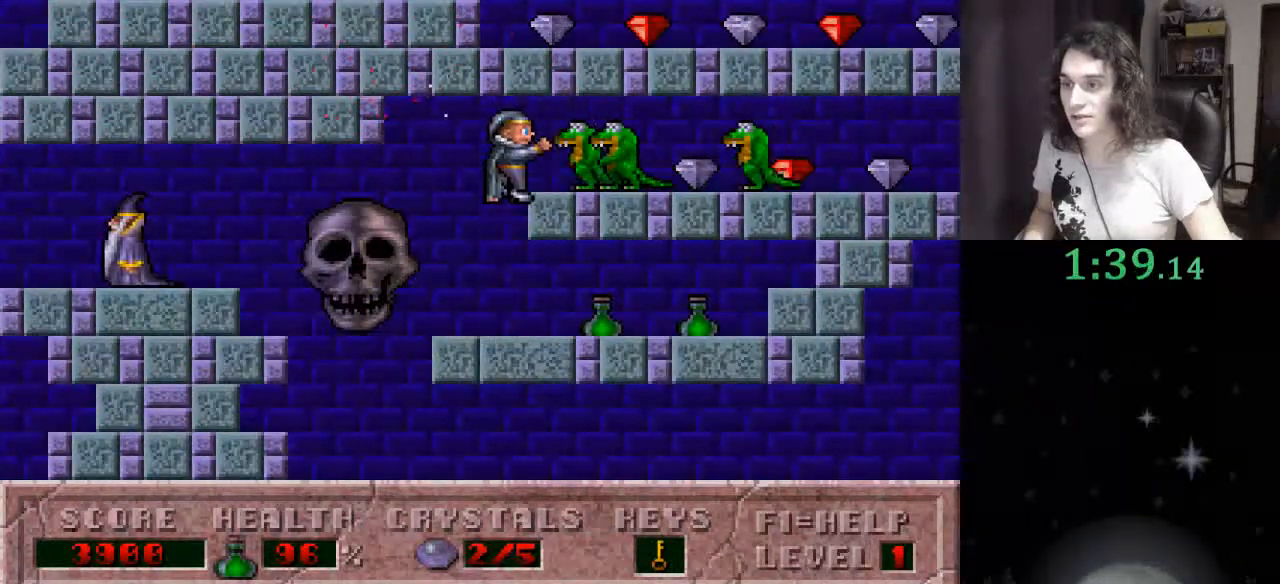
{"keys": ["right"], "events": [[133, "ctrl_l", "up"]]}
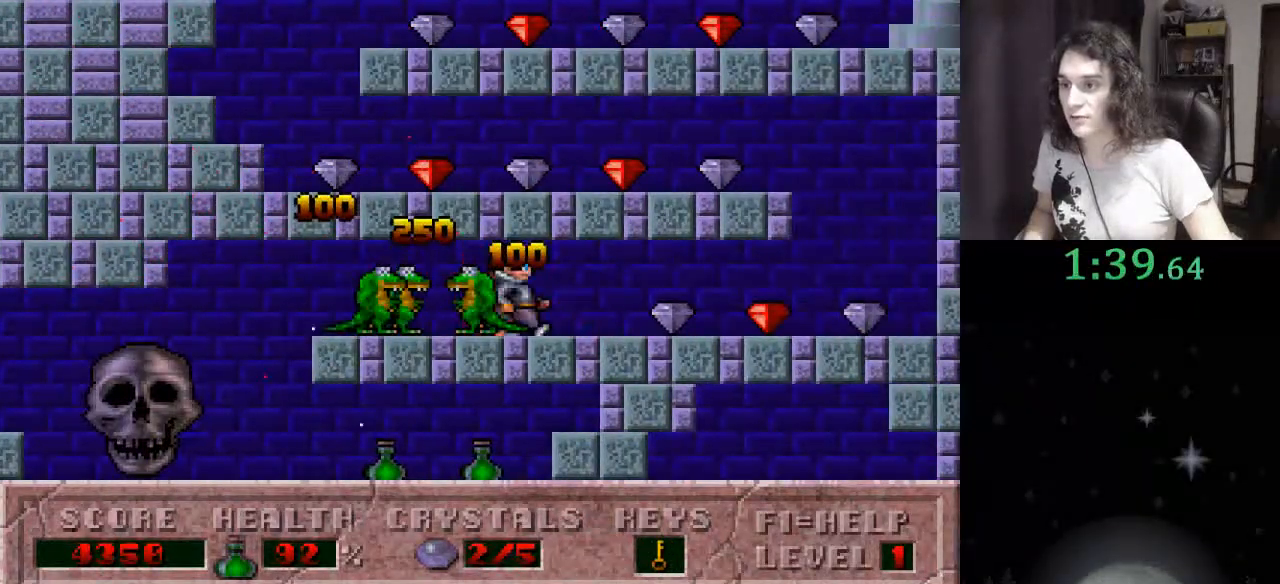
{"keys": ["ctrl_l", "left", "right"], "events": [[500, "ctrl_l", "down"], [500, "left", "down"]]}
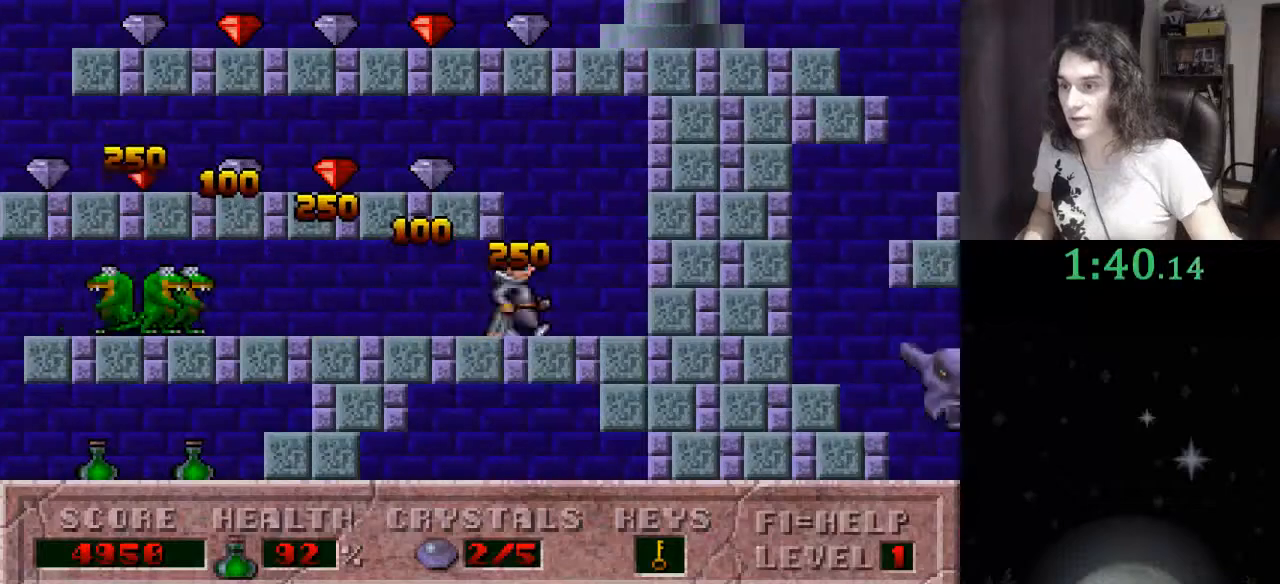
{"keys": ["left"], "events": [[100, "right", "up"], [467, "ctrl_l", "up"]]}
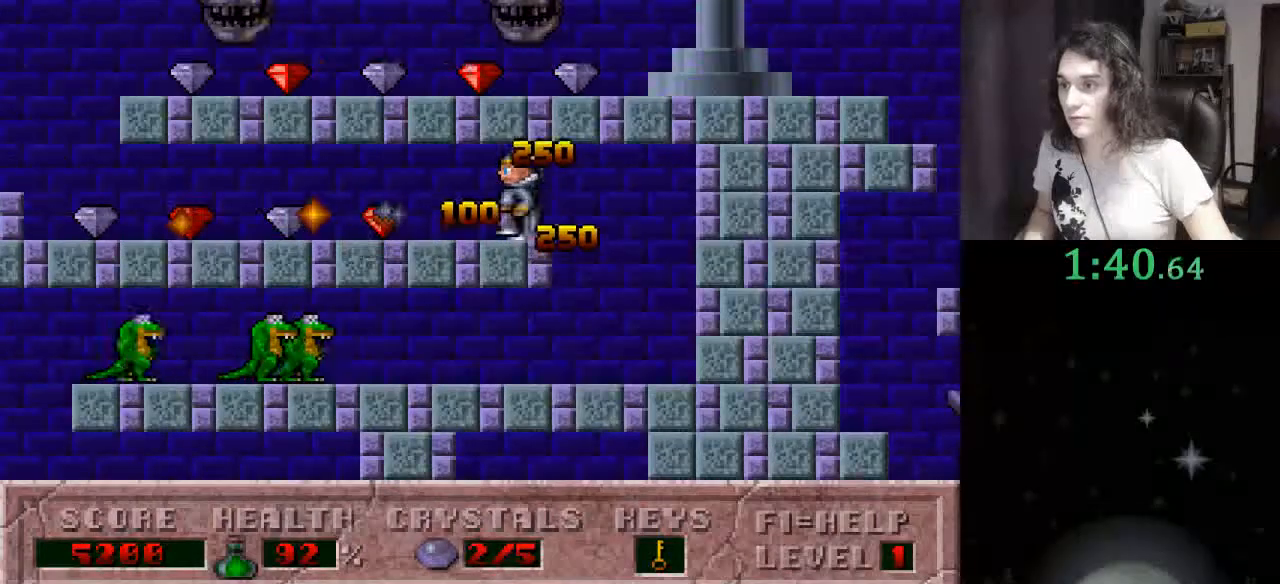
{"keys": ["left"], "events": []}
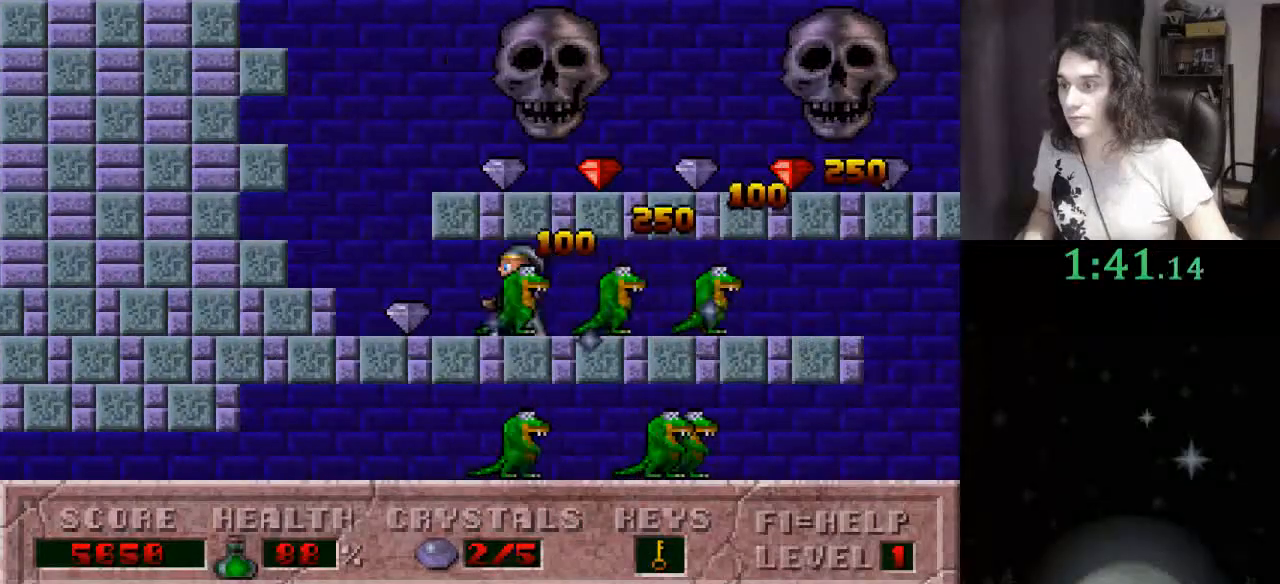
{"keys": ["right"], "events": [[233, "ctrl_l", "down"], [233, "right", "down"], [267, "left", "up"], [500, "ctrl_l", "up"]]}
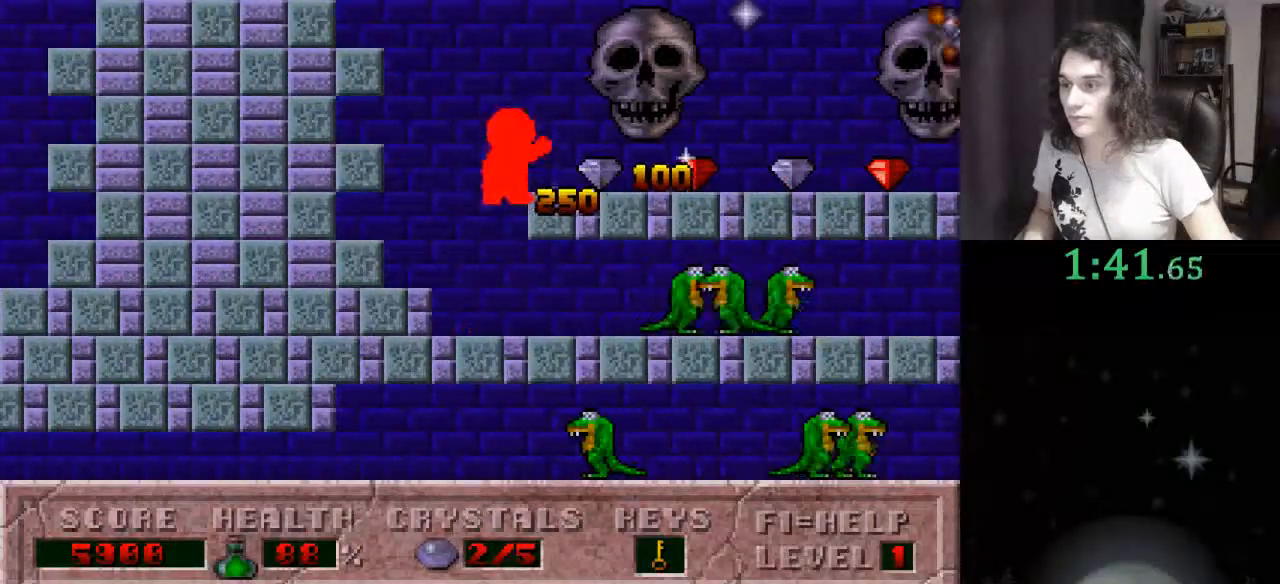
{"keys": ["right"], "events": []}
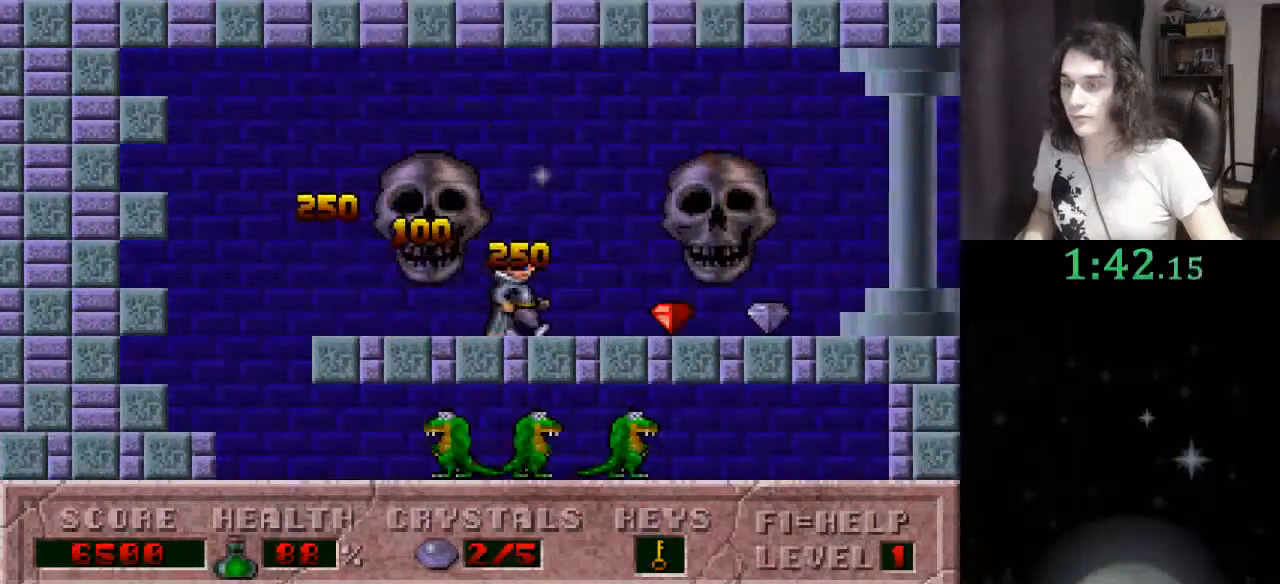
{"keys": ["right"], "events": []}
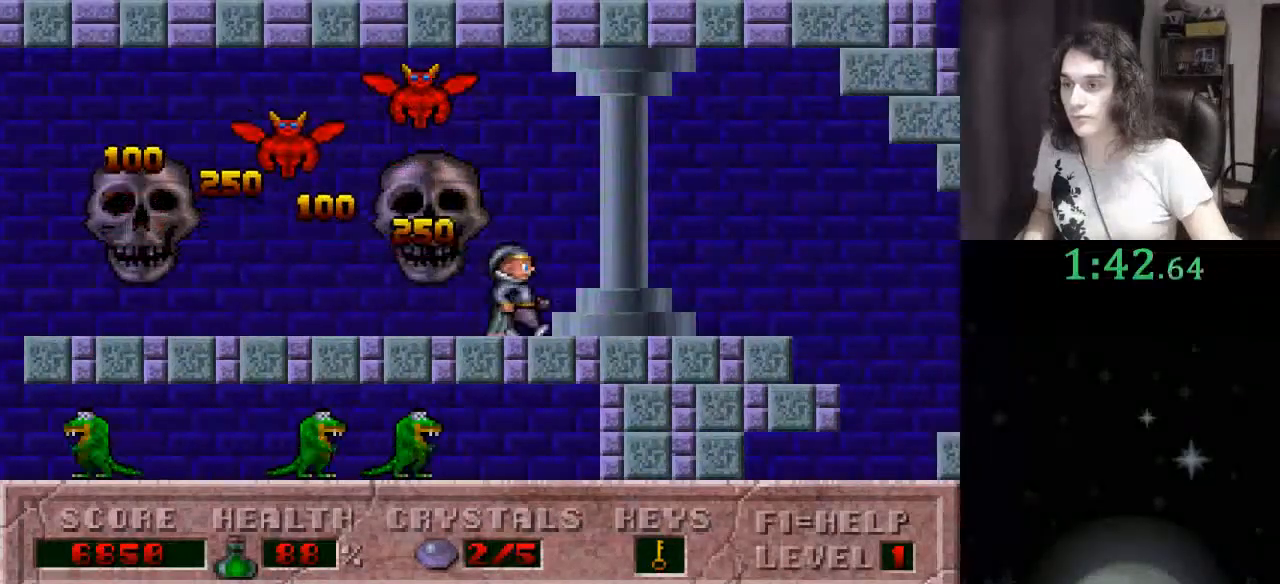
{"keys": ["right"], "events": []}
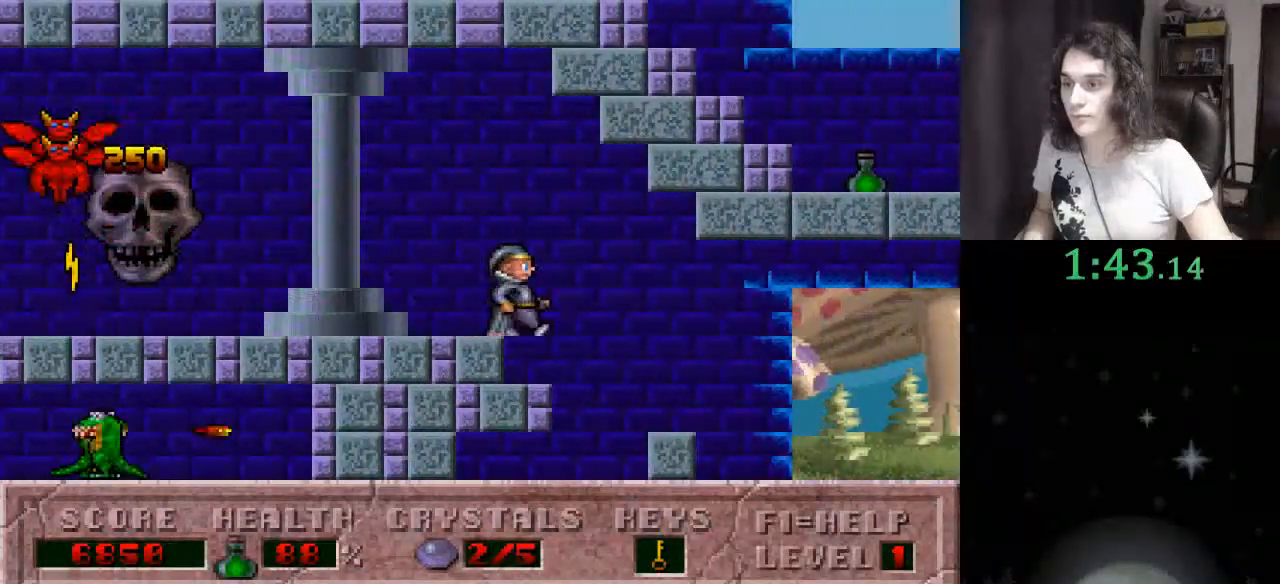
{"keys": ["ctrl_l", "right"], "events": [[367, "ctrl_l", "down"]]}
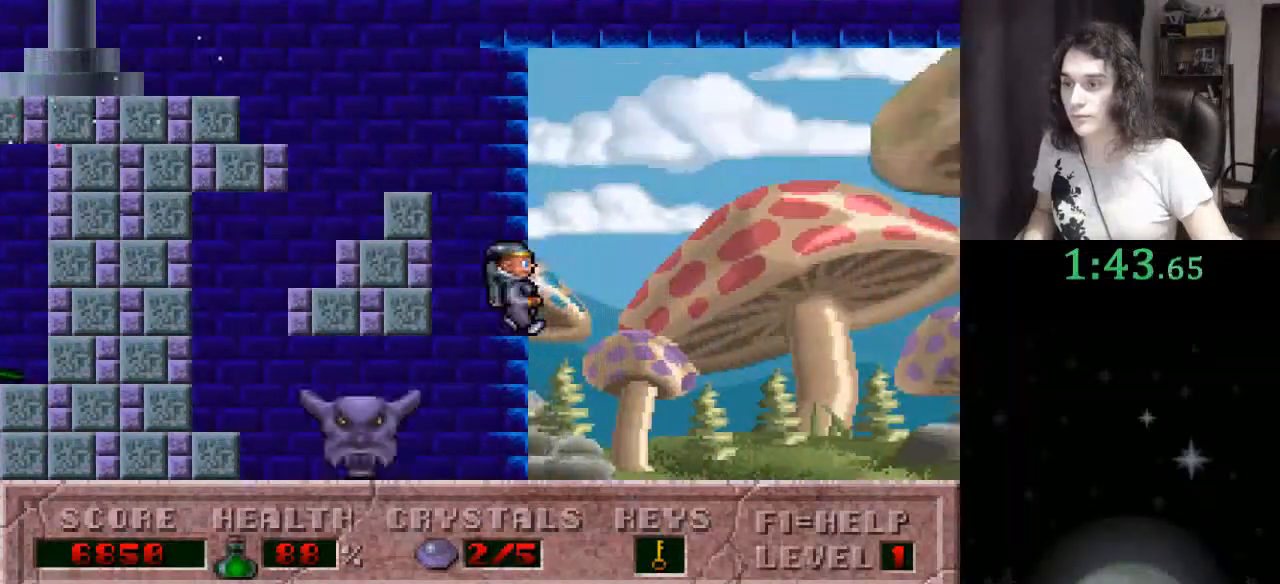
{"keys": ["ctrl_l", "right"], "events": []}
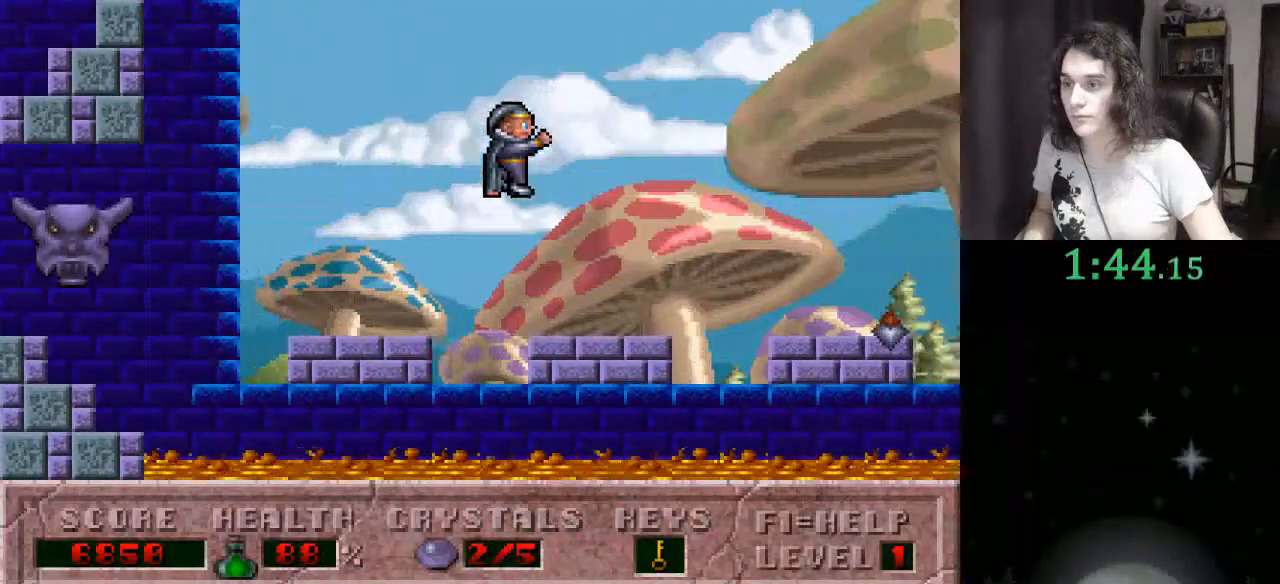
{"keys": ["ctrl_l", "right"], "events": [[67, "ctrl_l", "up"], [267, "ctrl_l", "down"]]}
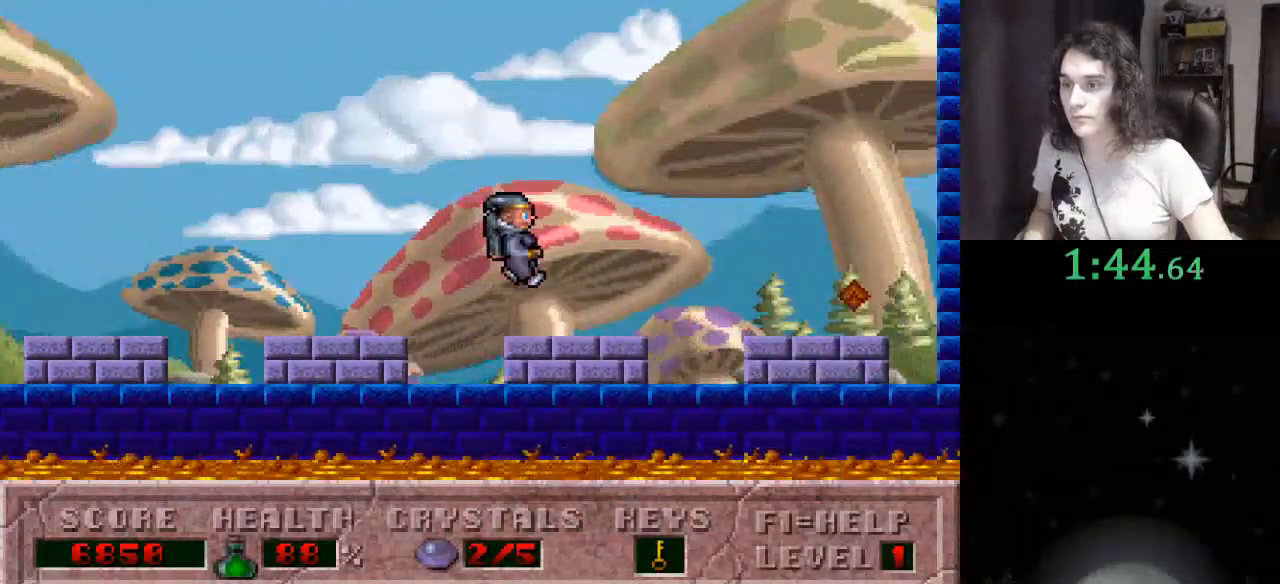
{"keys": ["ctrl_l", "right"], "events": []}
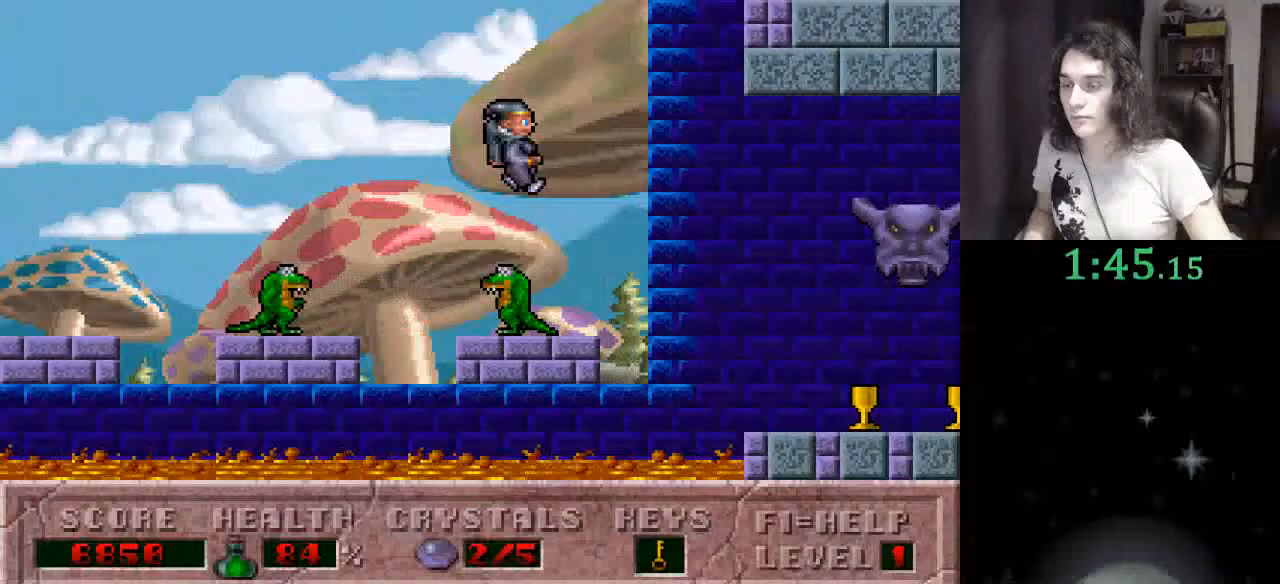
{"keys": ["right"], "events": [[33, "ctrl_l", "up"]]}
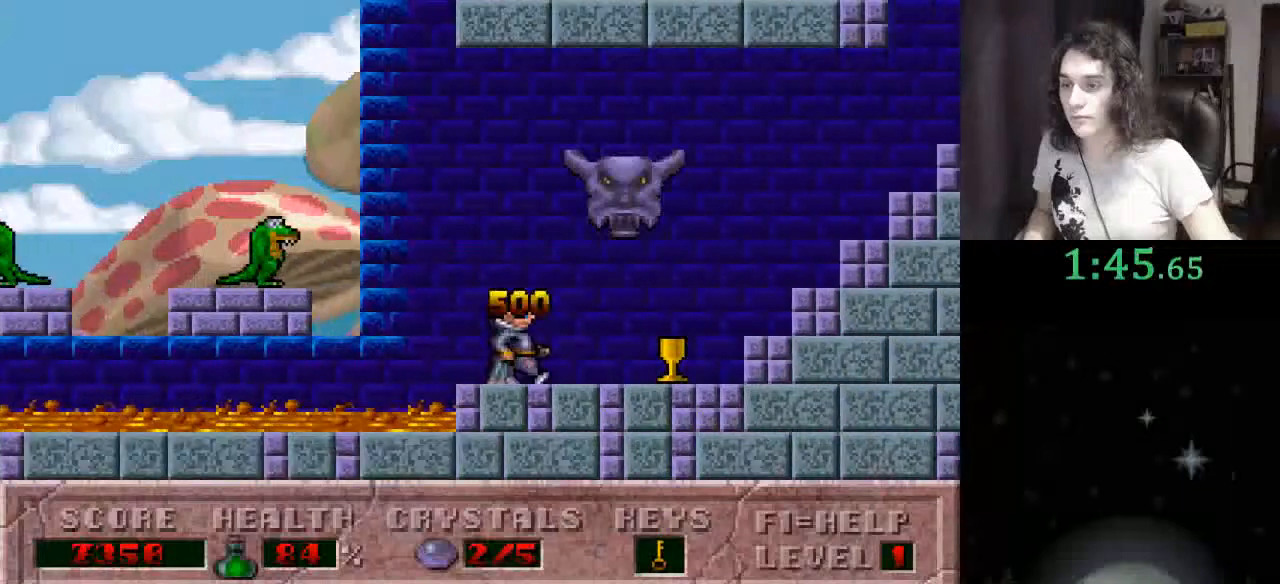
{"keys": ["right"], "events": []}
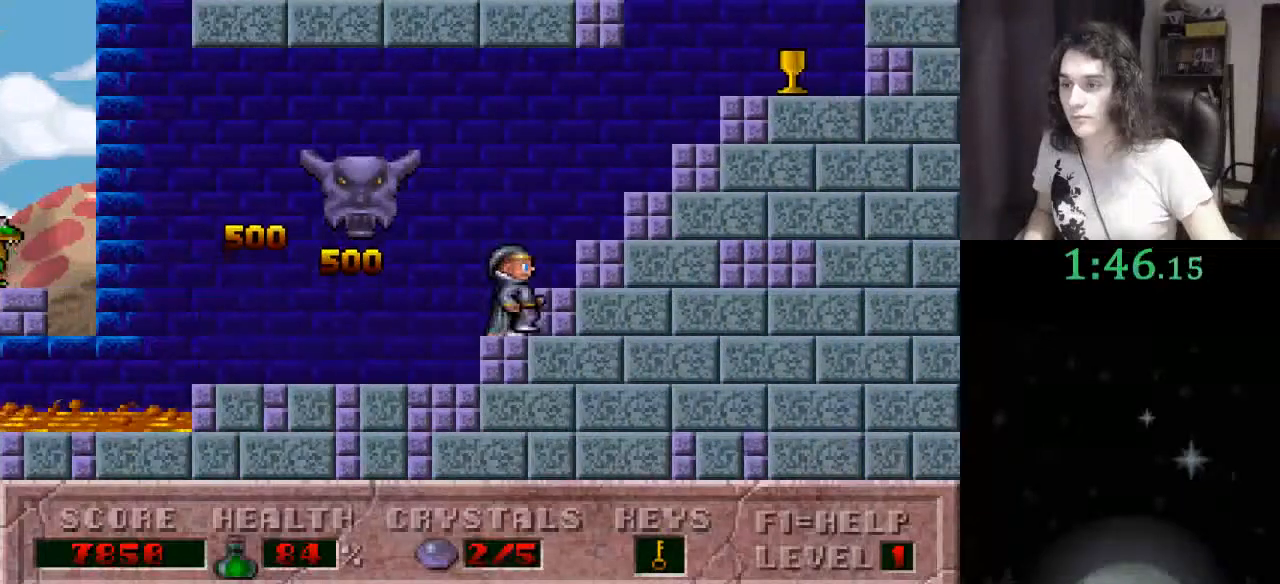
{"keys": ["ctrl_l", "left"], "events": [[367, "ctrl_l", "down"], [367, "left", "down"], [433, "right", "up"]]}
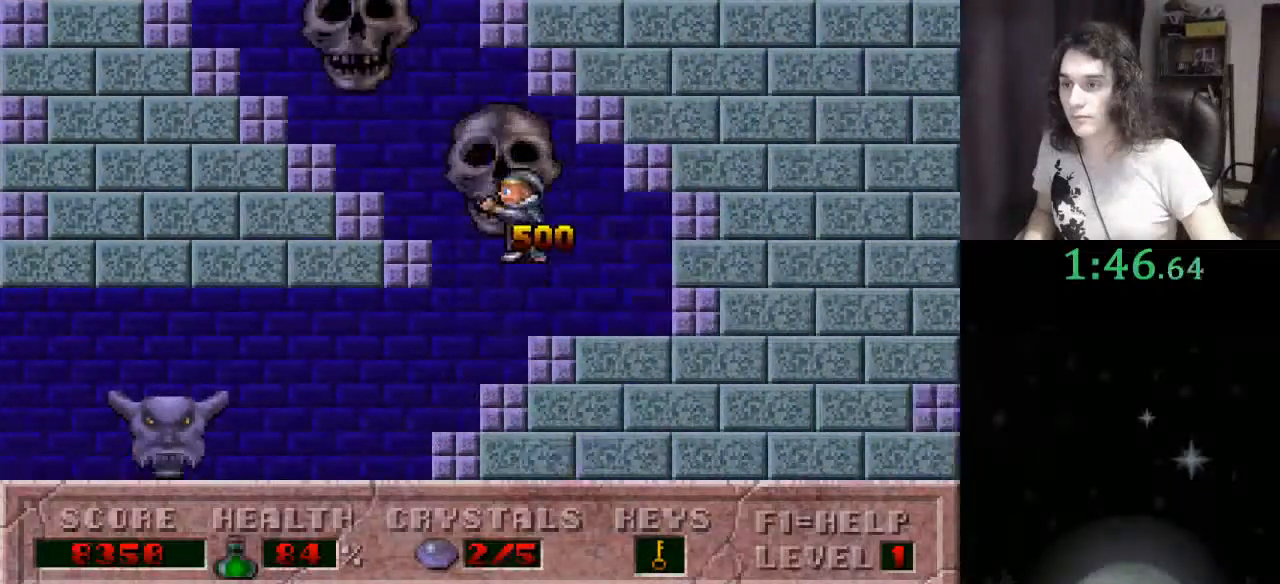
{"keys": ["left"], "events": [[200, "ctrl_l", "up"]]}
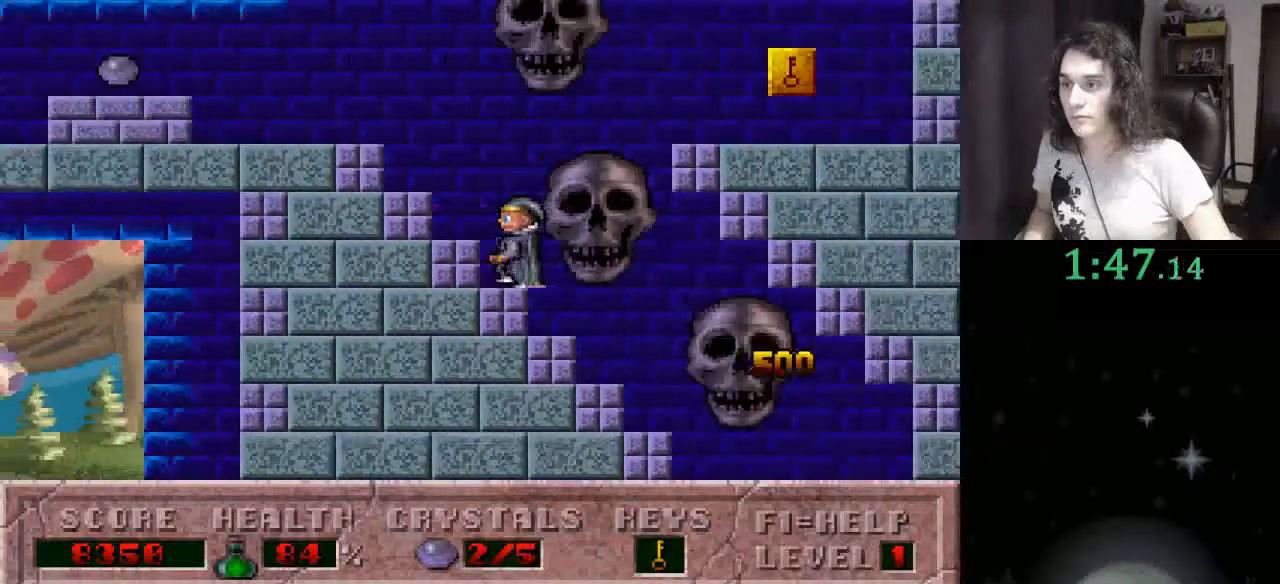
{"keys": ["left"], "events": []}
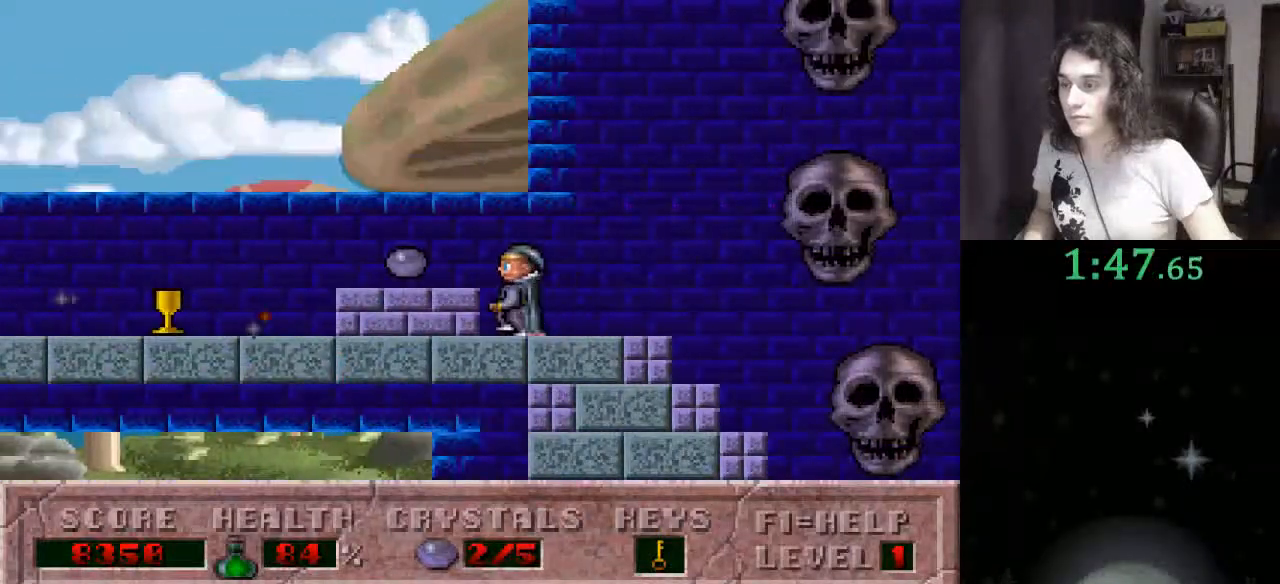
{"keys": ["ctrl_l", "left"], "events": [[433, "ctrl_l", "down"]]}
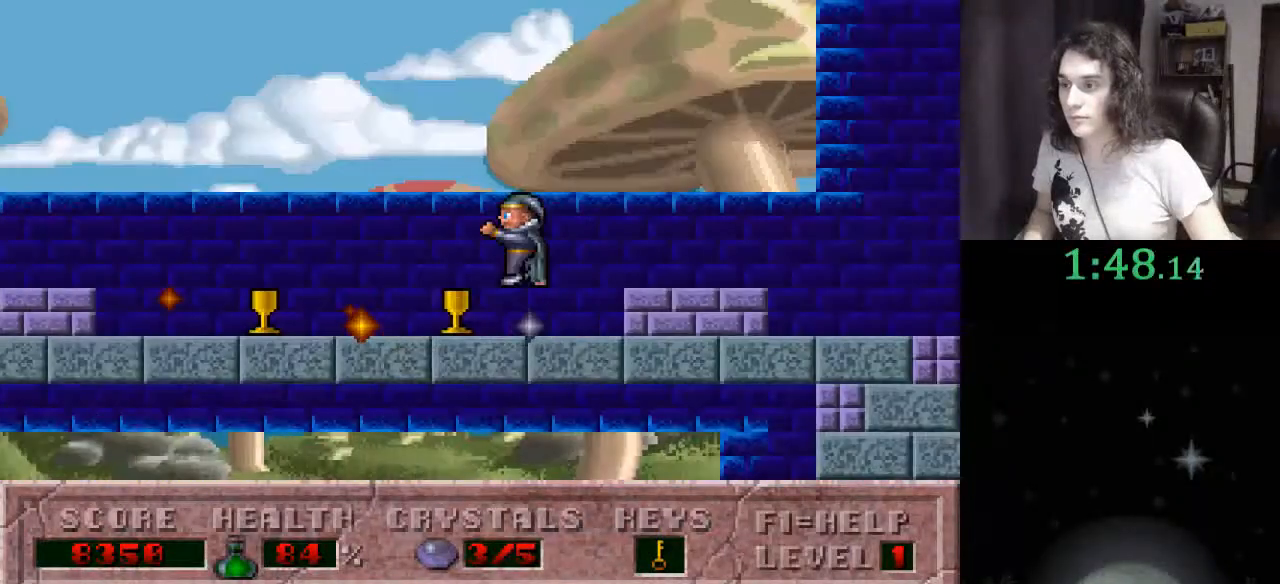
{"keys": ["left"], "events": [[400, "ctrl_l", "up"]]}
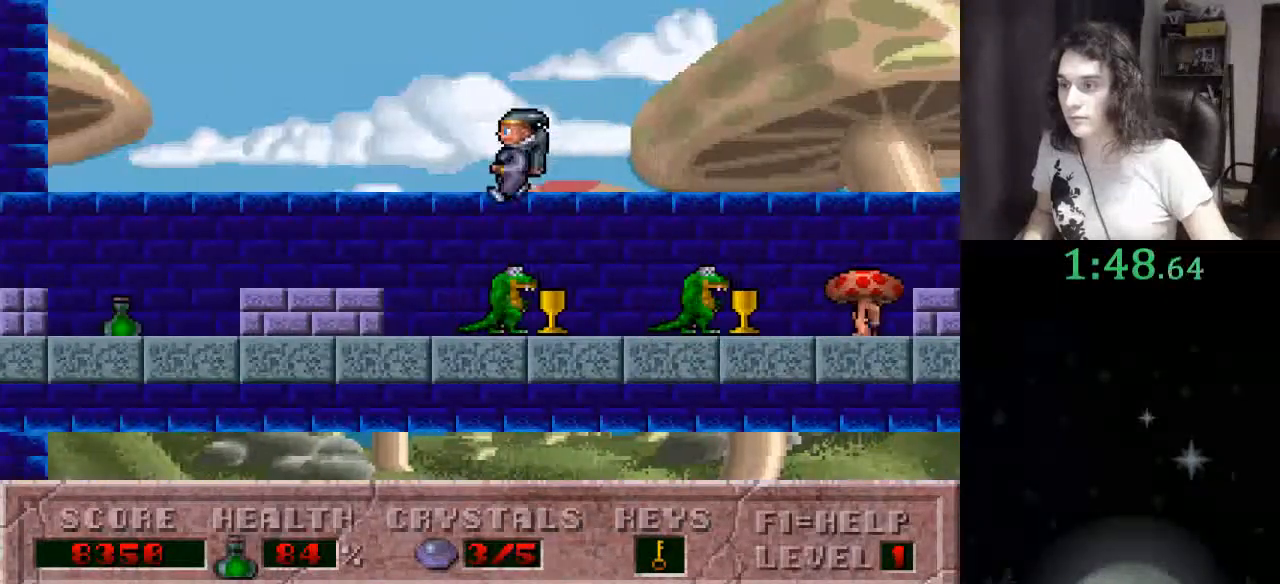
{"keys": ["left"], "events": []}
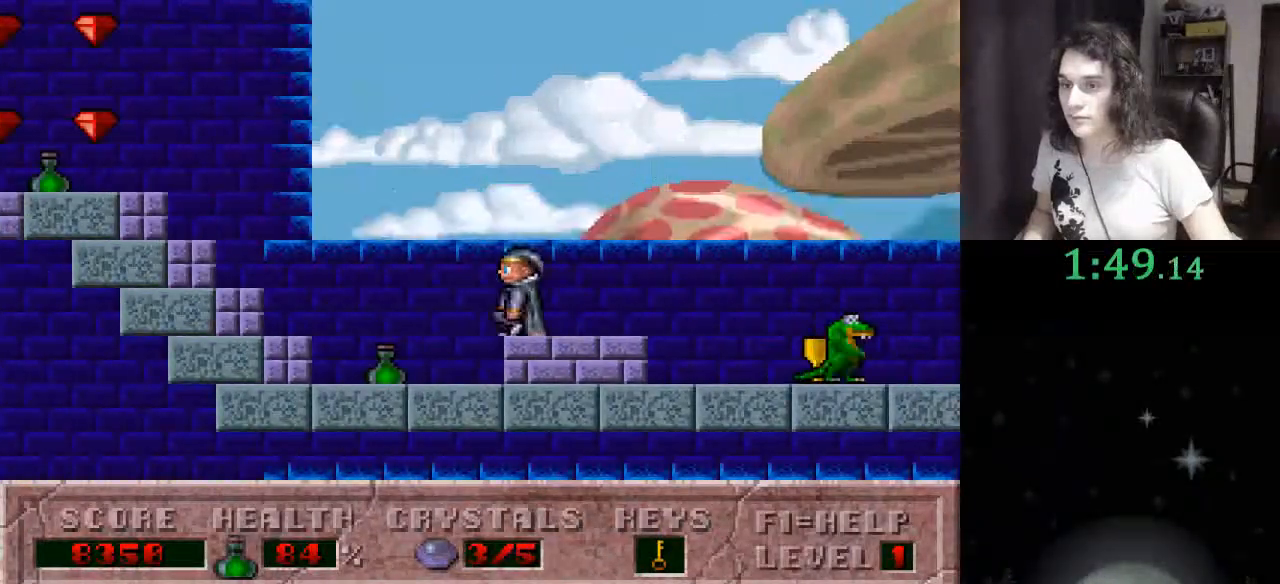
{"keys": ["left"], "events": []}
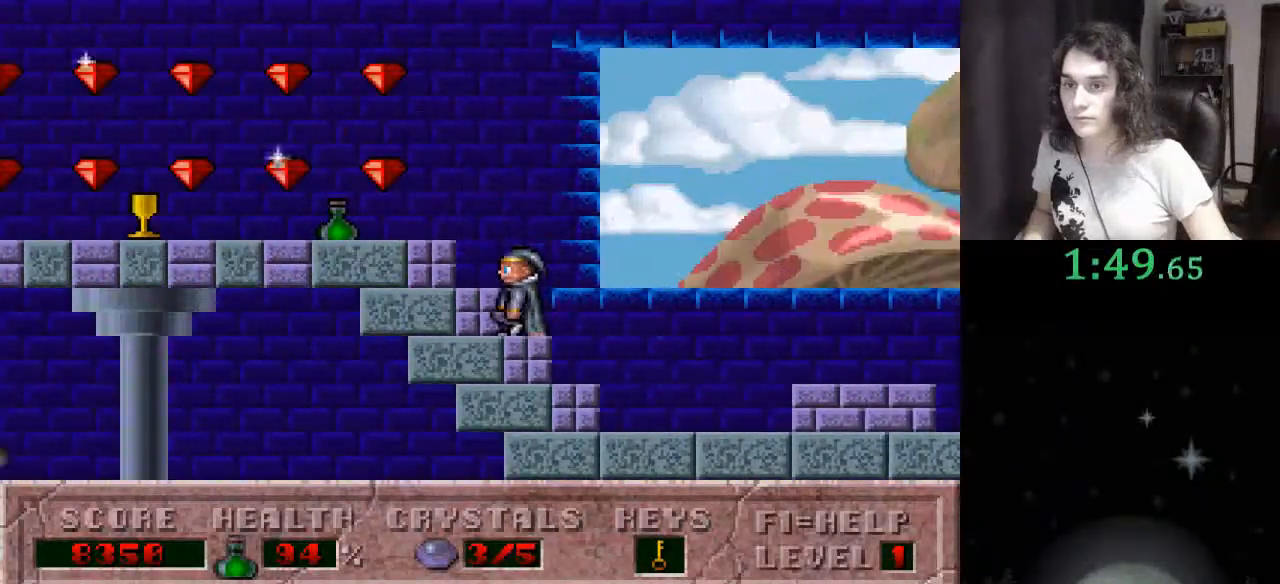
{"keys": ["left"], "events": []}
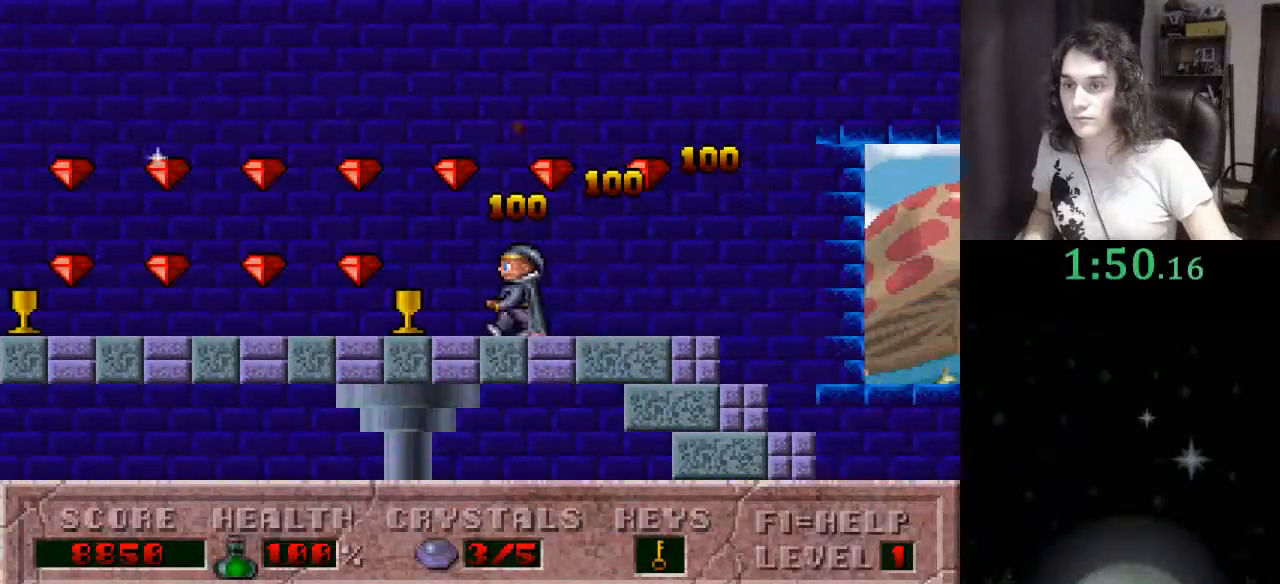
{"keys": ["left"], "events": []}
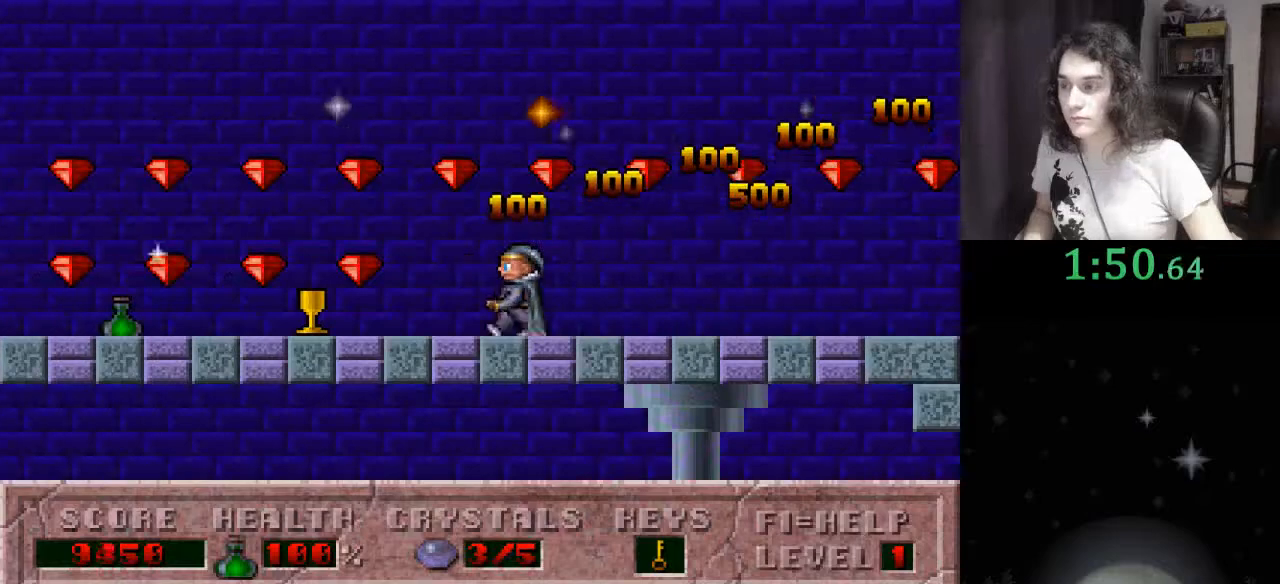
{"keys": ["left"], "events": []}
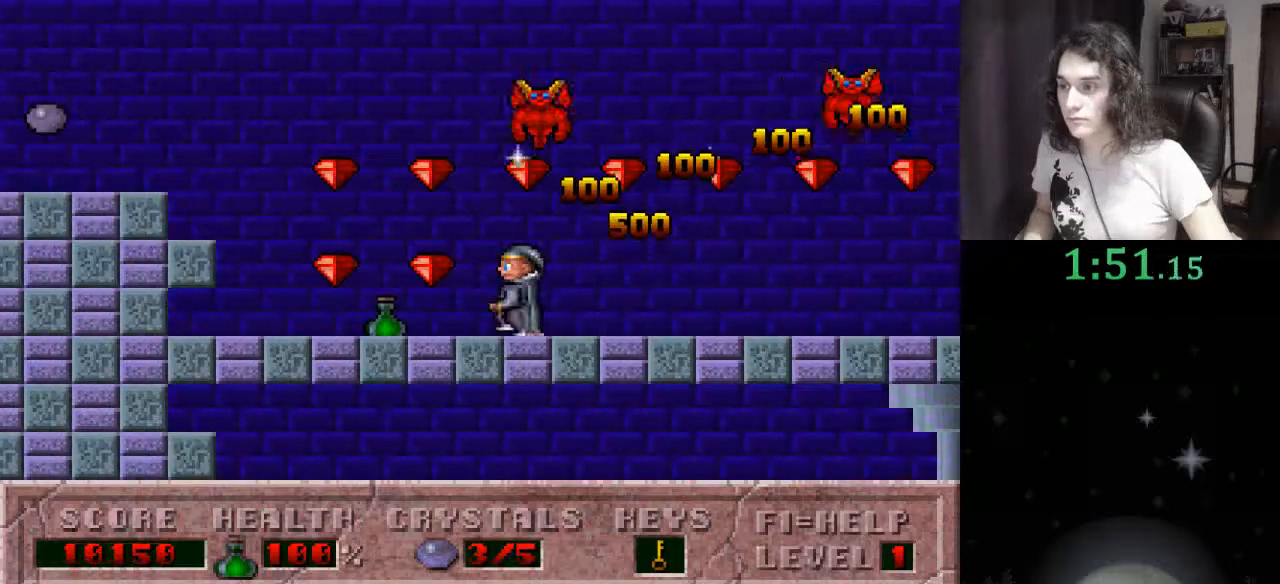
{"keys": ["ctrl_l", "left"], "events": [[200, "ctrl_l", "down"]]}
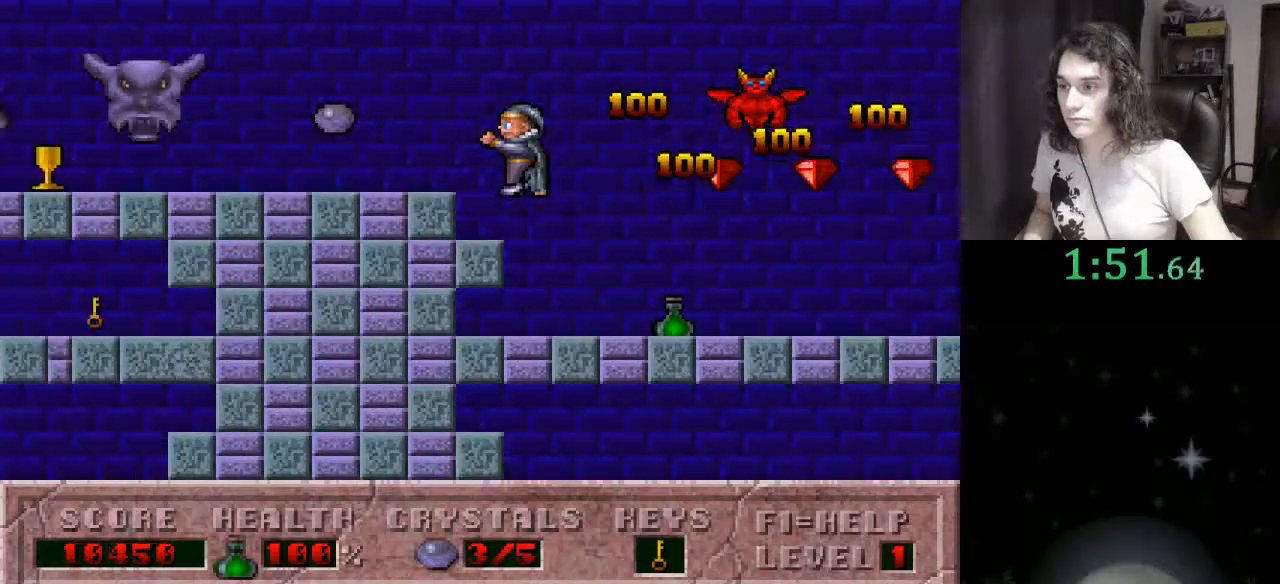
{"keys": ["right"], "events": [[200, "ctrl_l", "up"], [267, "left", "up"], [267, "right", "down"]]}
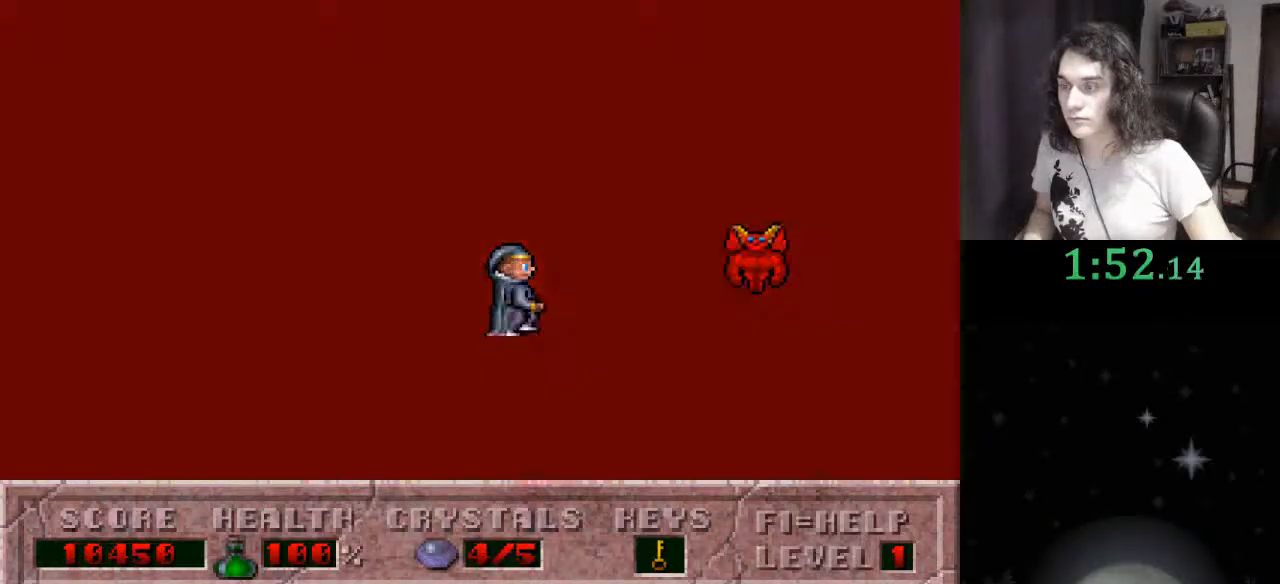
{"keys": ["right"], "events": [[100, "alt_l", "down"], [167, "alt_l", "up"]]}
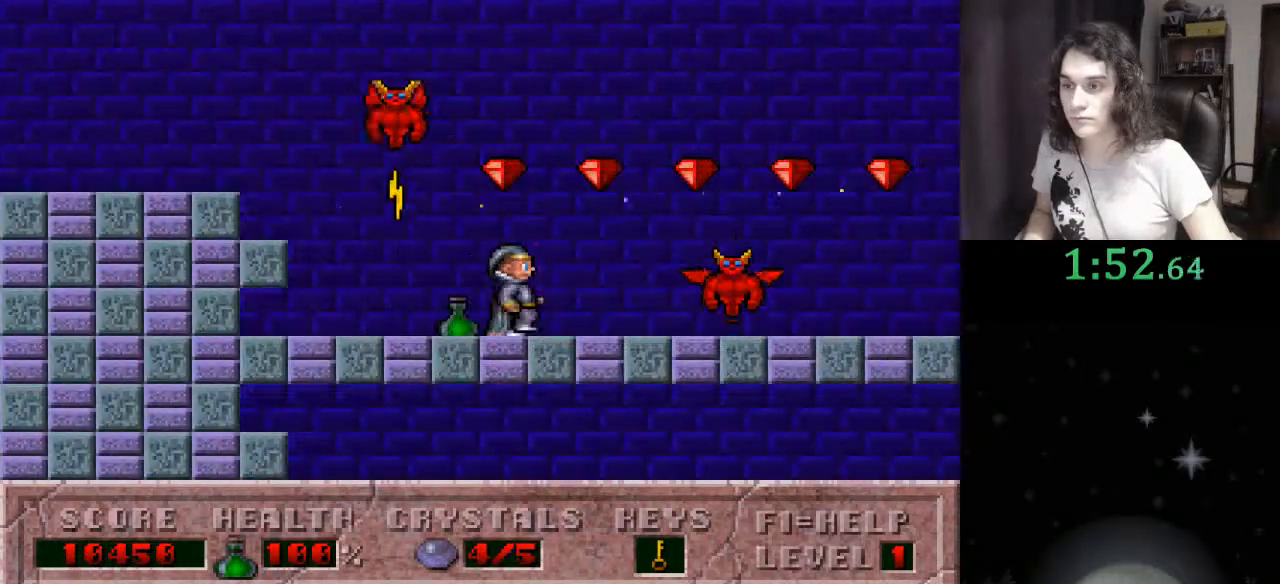
{"keys": ["alt_l", "right"], "events": [[233, "alt_l", "down"], [333, "alt_l", "up"], [433, "alt_l", "down"]]}